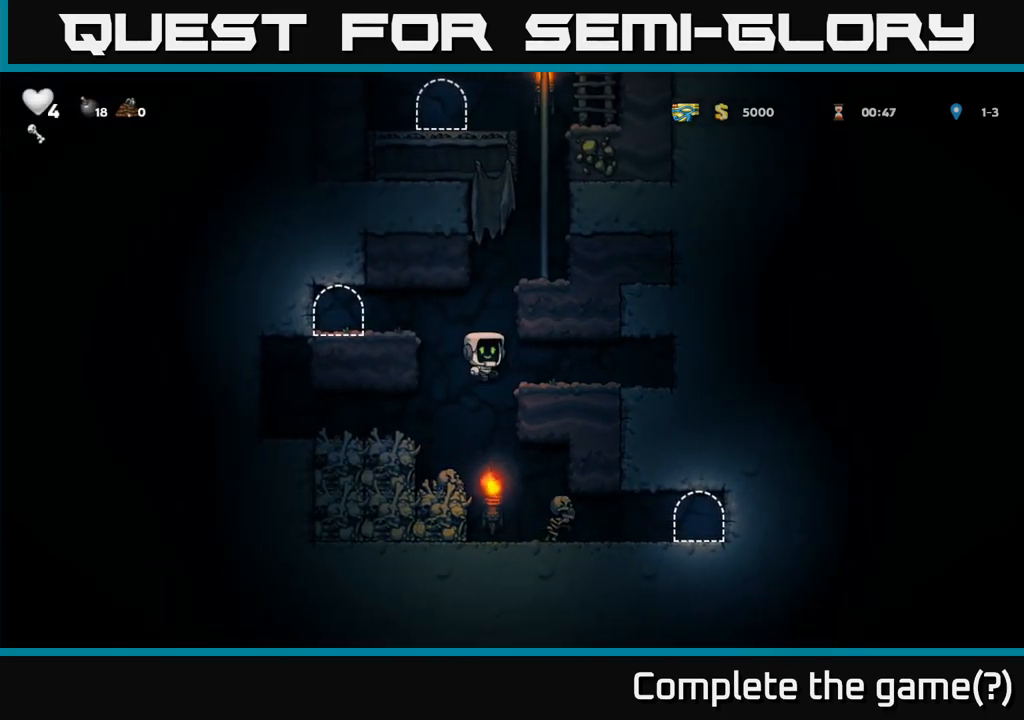
Gameplay with a controller (Xbox layout); each line is a JSON object with the inputs held at the frame after it (dt_ms = milliseconds from this image to that frame). "events" lists button and stick changes between this image and that frame as [ms after this image, input, new state], when the widget could be followed in between. Not read: R3 right_stick.
{"dt_ms": 500, "buttons": [], "left_stick": "up", "events": [[150, "A", "up"], [250, "A", "down"], [350, "left_stick", "up"], [433, "A", "up"]]}
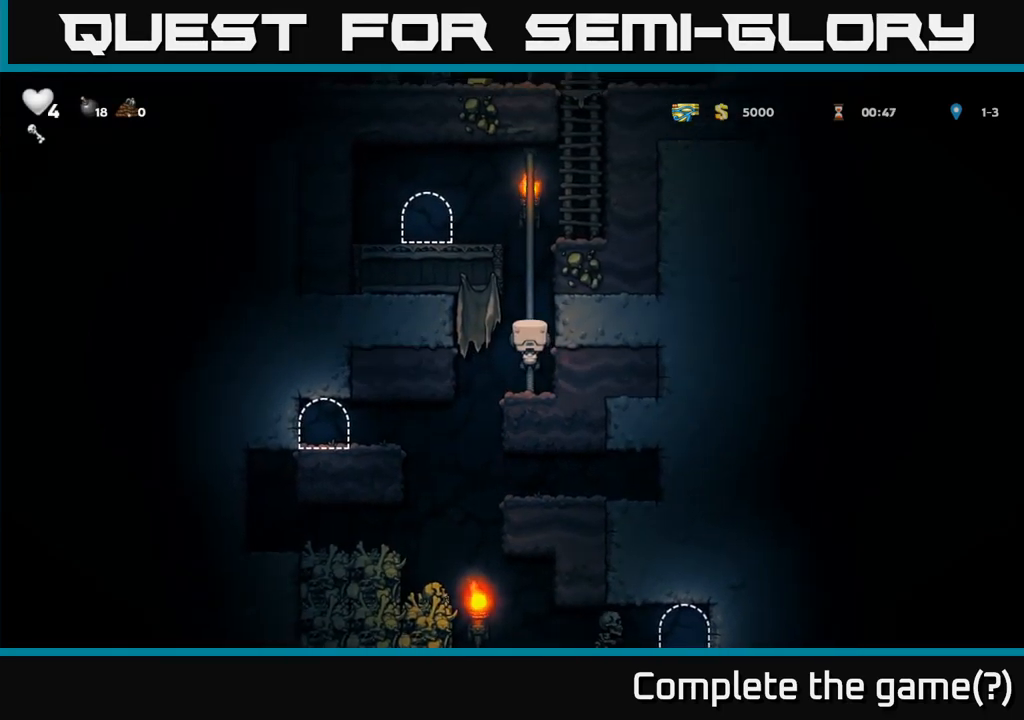
{"dt_ms": 500, "buttons": ["A"], "left_stick": "up", "events": [[83, "left_stick", "up-left"], [100, "A", "down"], [250, "left_stick", "up"], [267, "A", "up"], [450, "A", "down"]]}
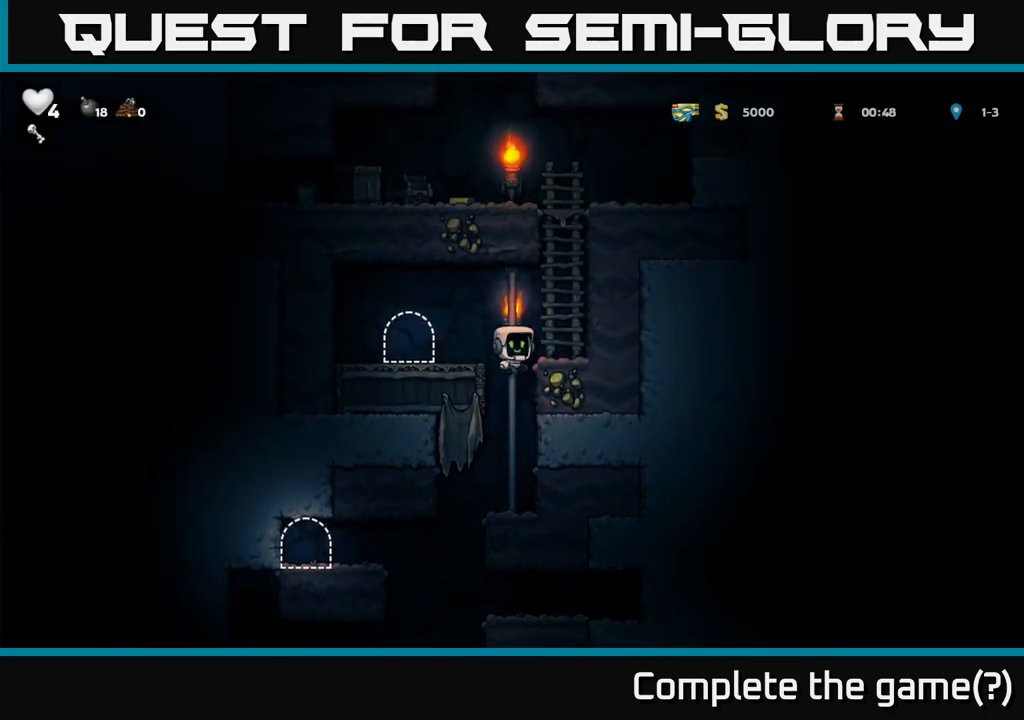
{"dt_ms": 1000, "buttons": [], "left_stick": "left"}
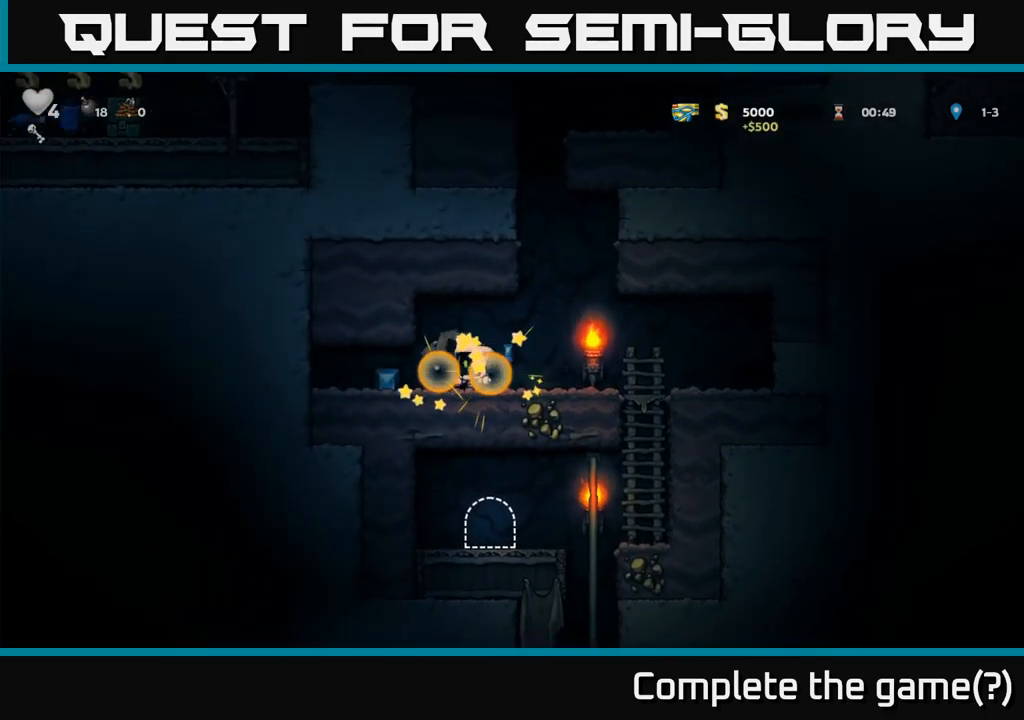
{"dt_ms": 499, "buttons": [], "left_stick": "right", "events": [[333, "left_stick", "right"]]}
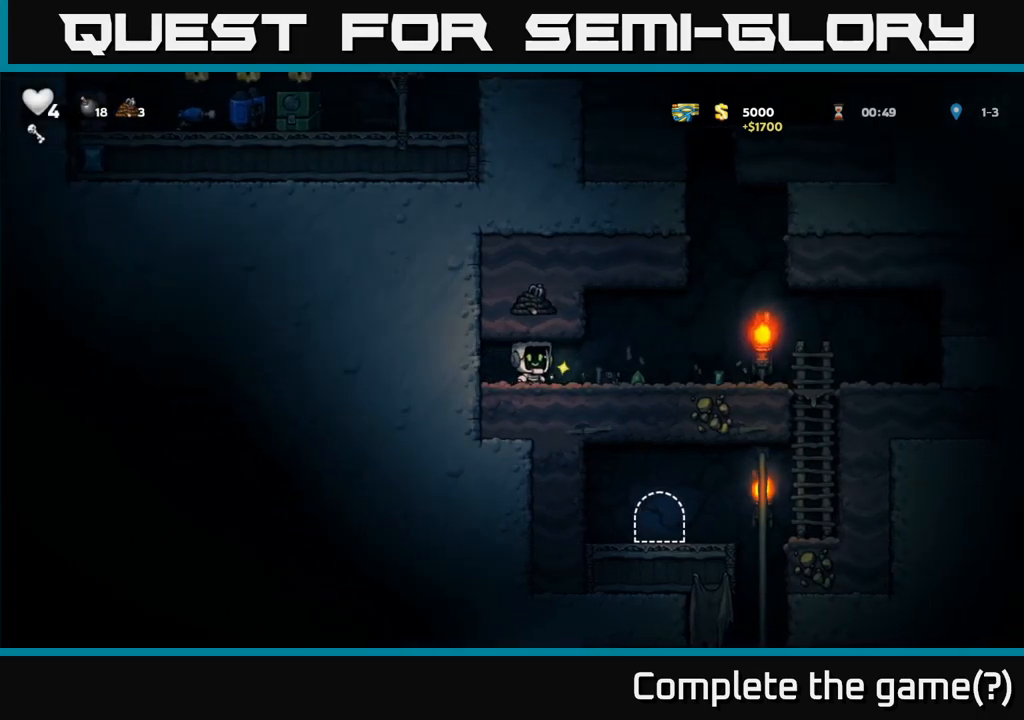
{"dt_ms": 500, "buttons": [], "left_stick": "right", "events": []}
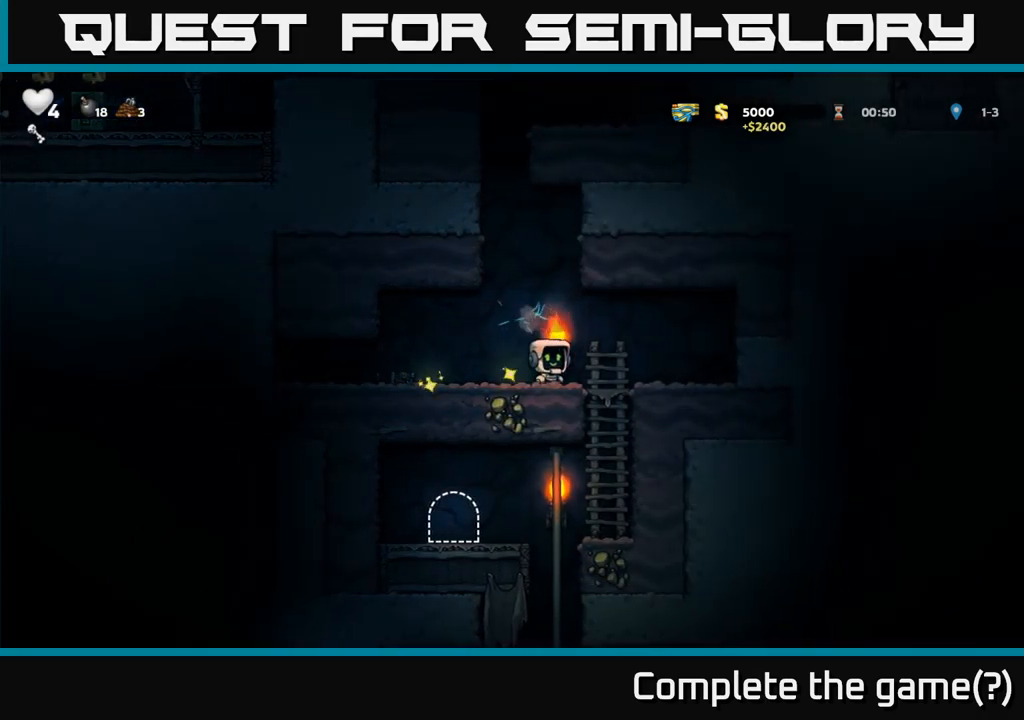
{"dt_ms": 500, "buttons": ["A"], "left_stick": "up", "events": [[100, "left_stick", "left"], [217, "A", "down"], [284, "left_stick", "up-left"], [467, "left_stick", "up"]]}
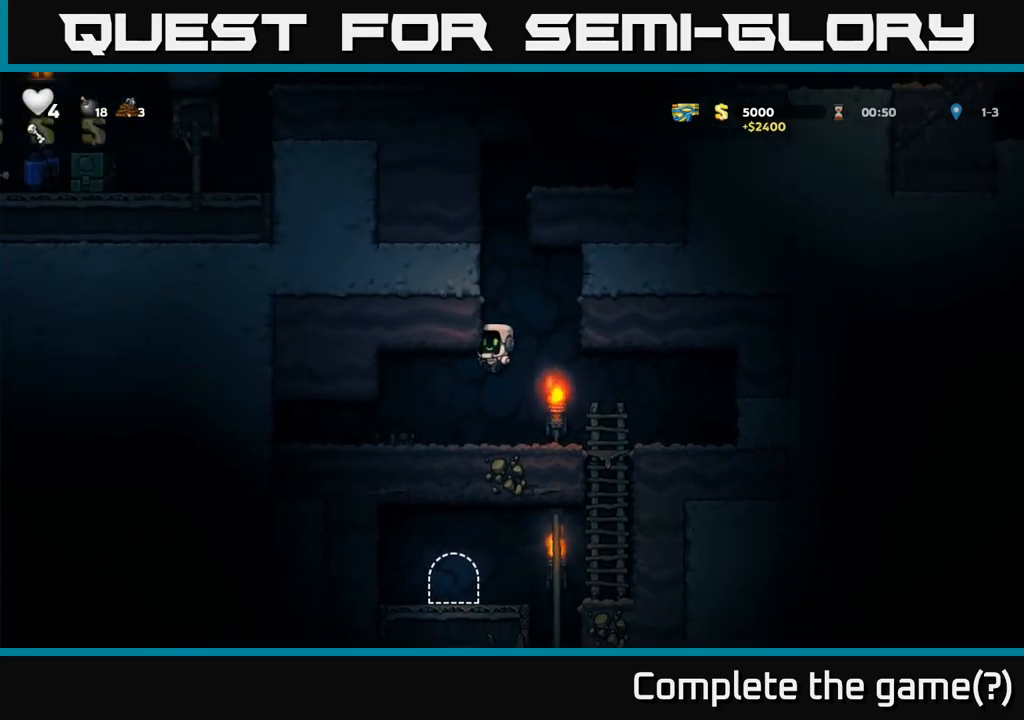
{"dt_ms": 500, "buttons": [], "left_stick": "left", "events": [[50, "A", "up"], [217, "left_stick", "up-left"], [367, "left_stick", "left"]]}
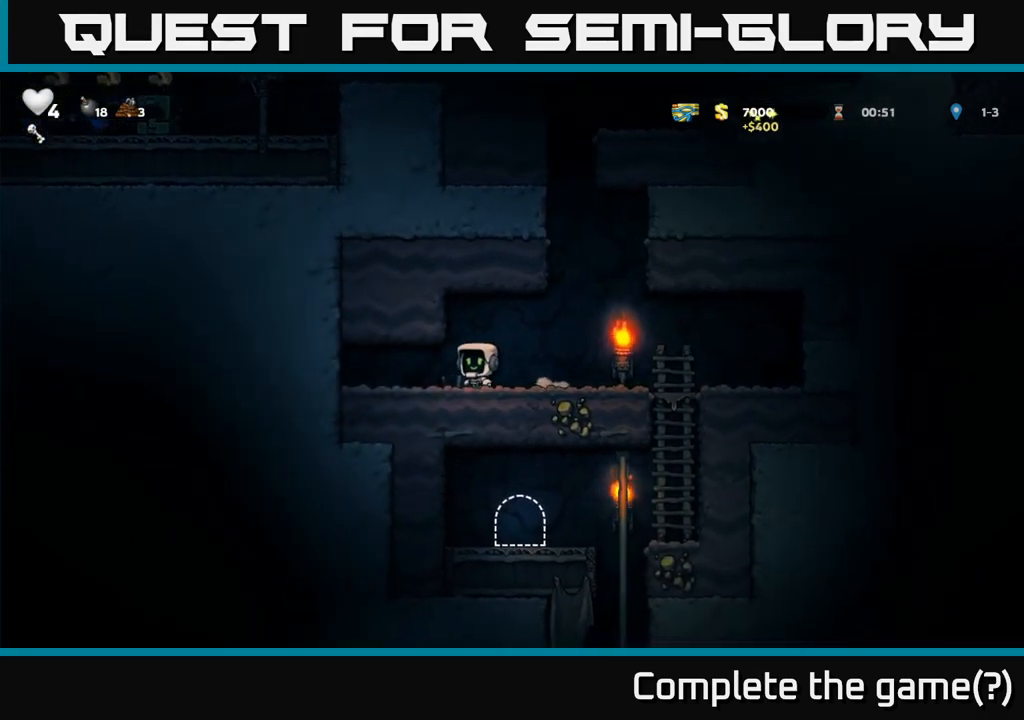
{"dt_ms": 500, "buttons": [], "left_stick": "left", "events": [[200, "left_stick", "center"], [417, "left_stick", "left"]]}
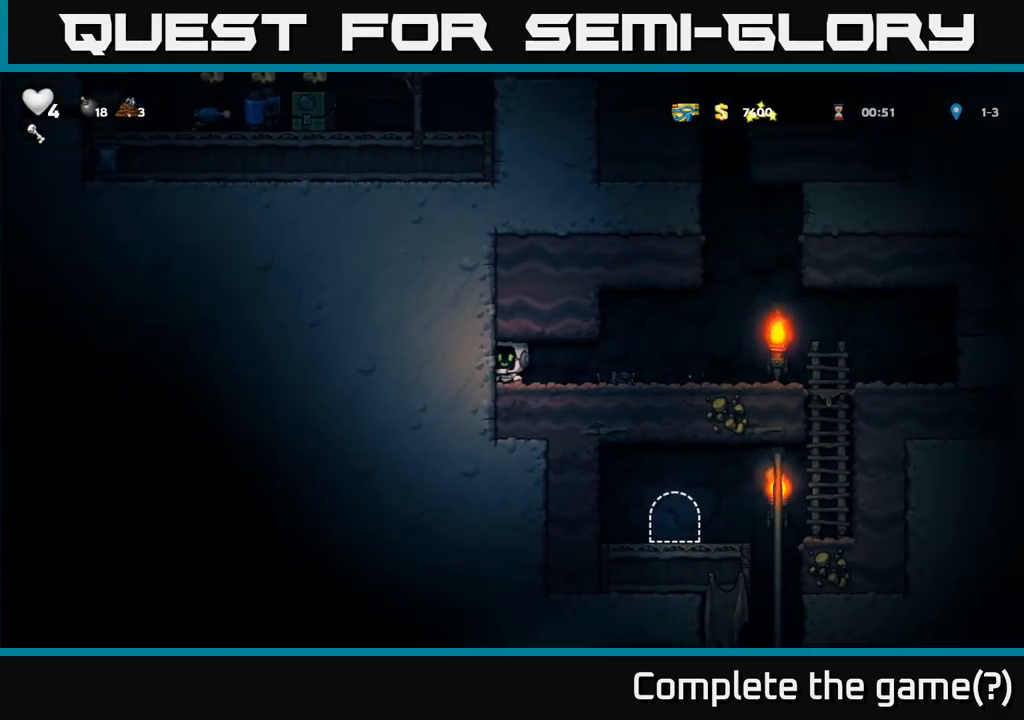
{"dt_ms": 500, "buttons": [], "left_stick": "left", "events": [[67, "left_stick", "center"], [150, "A", "down"], [367, "A", "up"], [417, "left_stick", "left"]]}
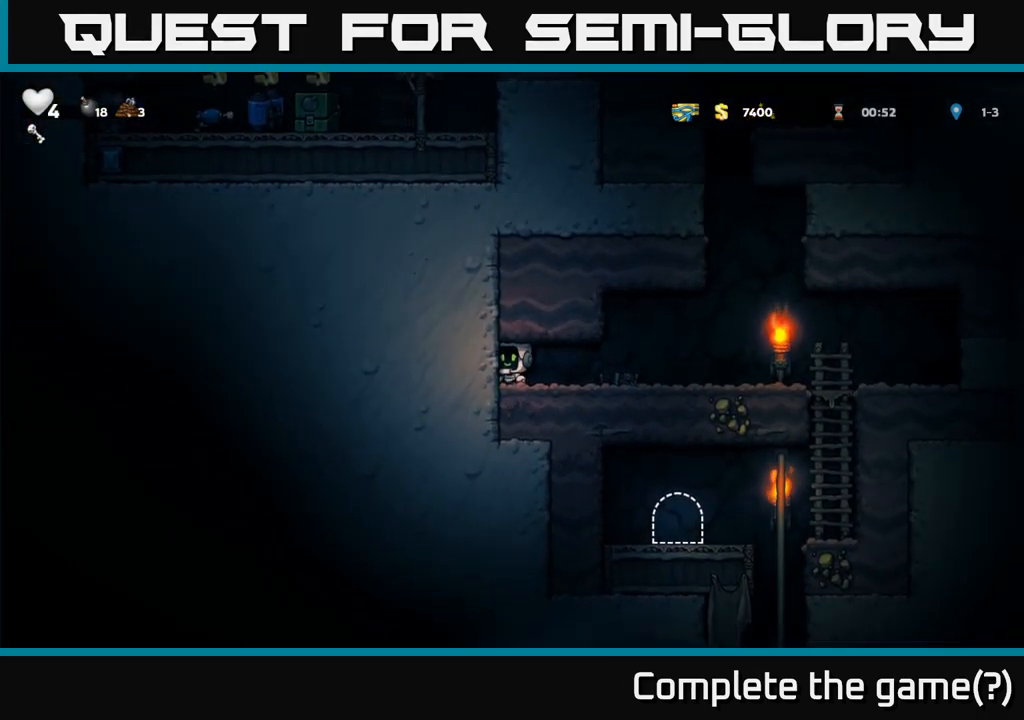
{"dt_ms": 500, "buttons": [], "left_stick": "right", "events": [[34, "A", "down"], [84, "left_stick", "center"], [200, "A", "up"], [300, "left_stick", "right"], [334, "A", "down"], [467, "A", "up"]]}
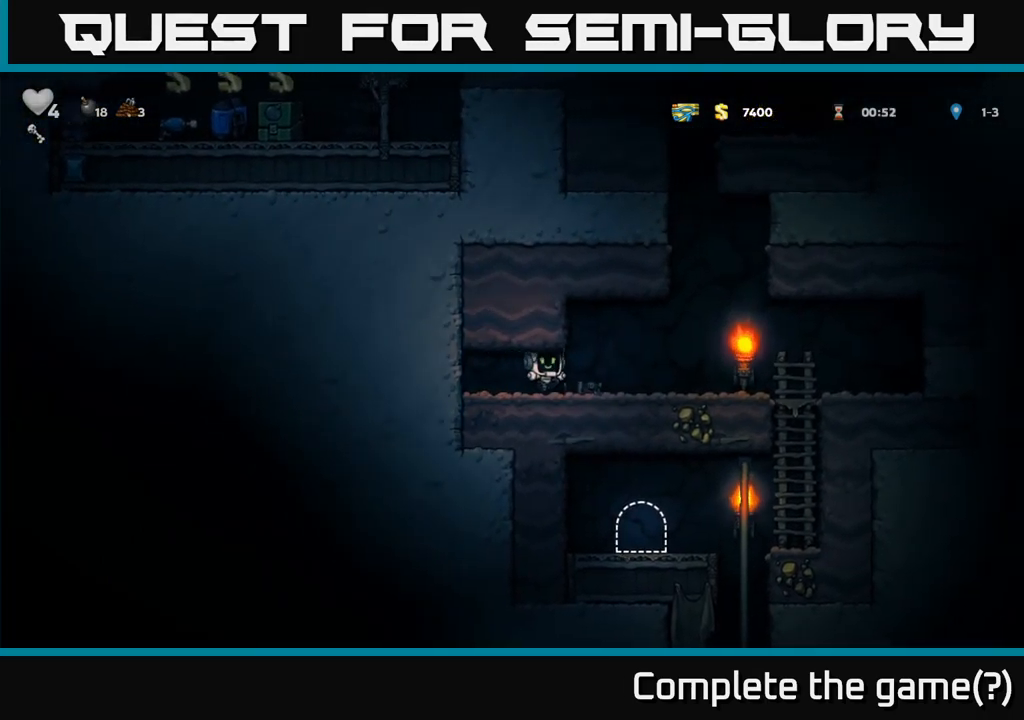
{"dt_ms": 500, "buttons": ["A"], "left_stick": "center", "events": [[234, "left_stick", "up"], [317, "left_stick", "center"], [450, "A", "down"]]}
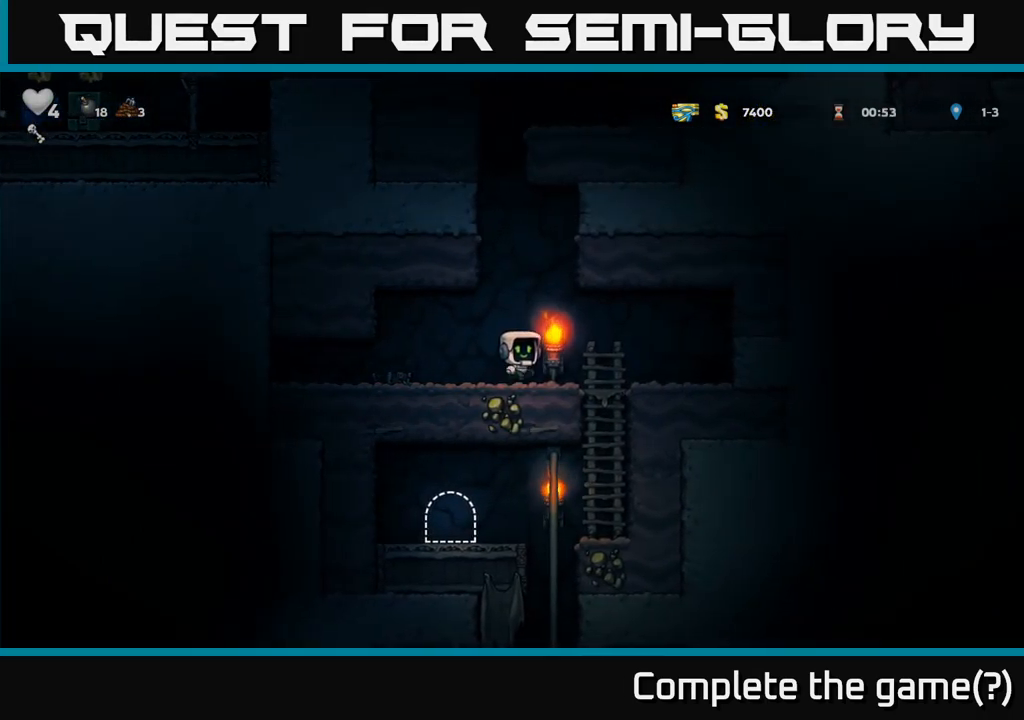
{"dt_ms": 500, "buttons": [], "left_stick": "center", "events": [[167, "left_stick", "up-left"], [217, "A", "up"], [217, "R1", "down"], [217, "left_stick", "up"], [350, "R1", "up"], [484, "left_stick", "center"]]}
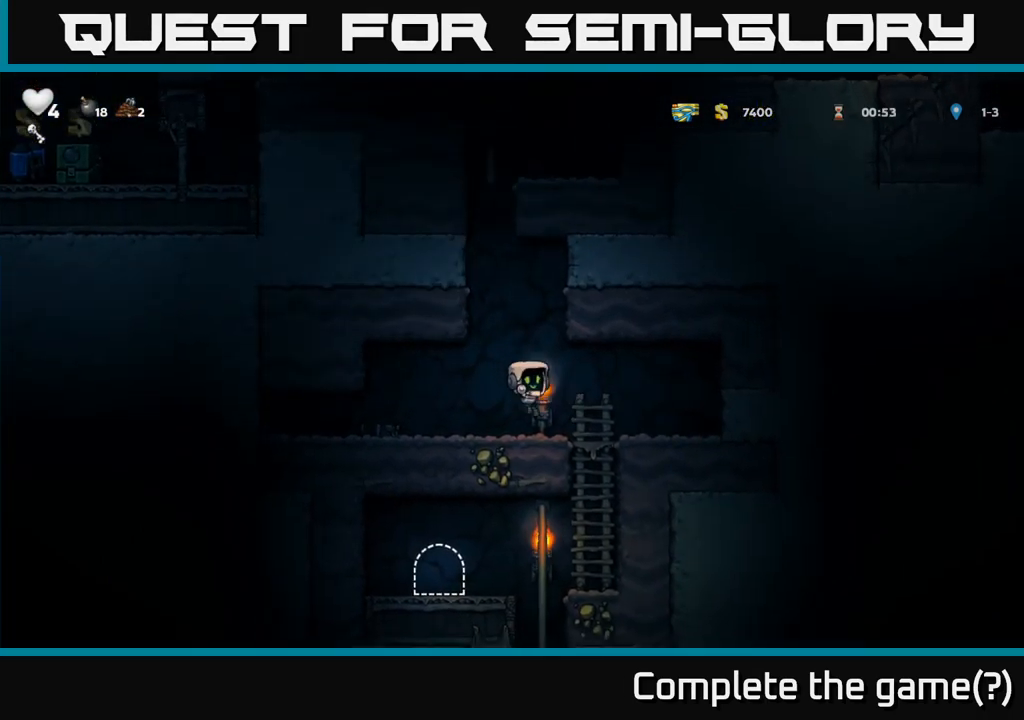
{"dt_ms": 500, "buttons": [], "left_stick": "up", "events": [[267, "left_stick", "left"], [284, "A", "down"], [417, "left_stick", "up"], [500, "A", "up"]]}
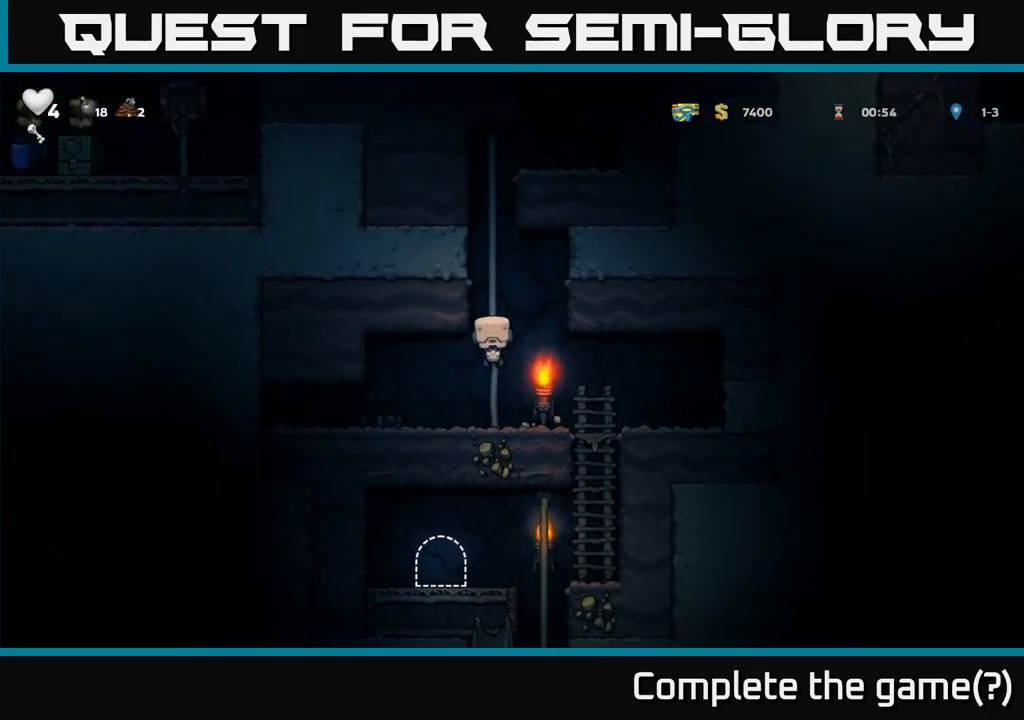
{"dt_ms": 501, "buttons": [], "left_stick": "up", "events": [[67, "left_stick", "up-left"], [184, "A", "down"], [217, "left_stick", "up"], [367, "A", "up"]]}
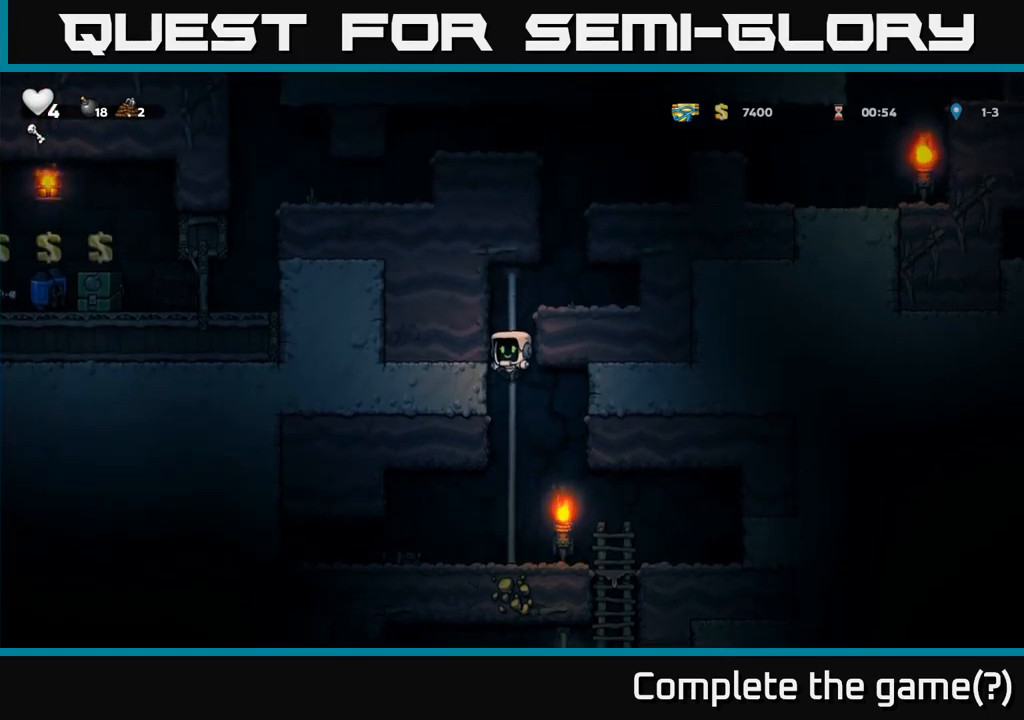
{"dt_ms": 500, "buttons": [], "left_stick": "center", "events": [[183, "A", "down"], [316, "A", "up"], [350, "left_stick", "left"], [450, "left_stick", "center"]]}
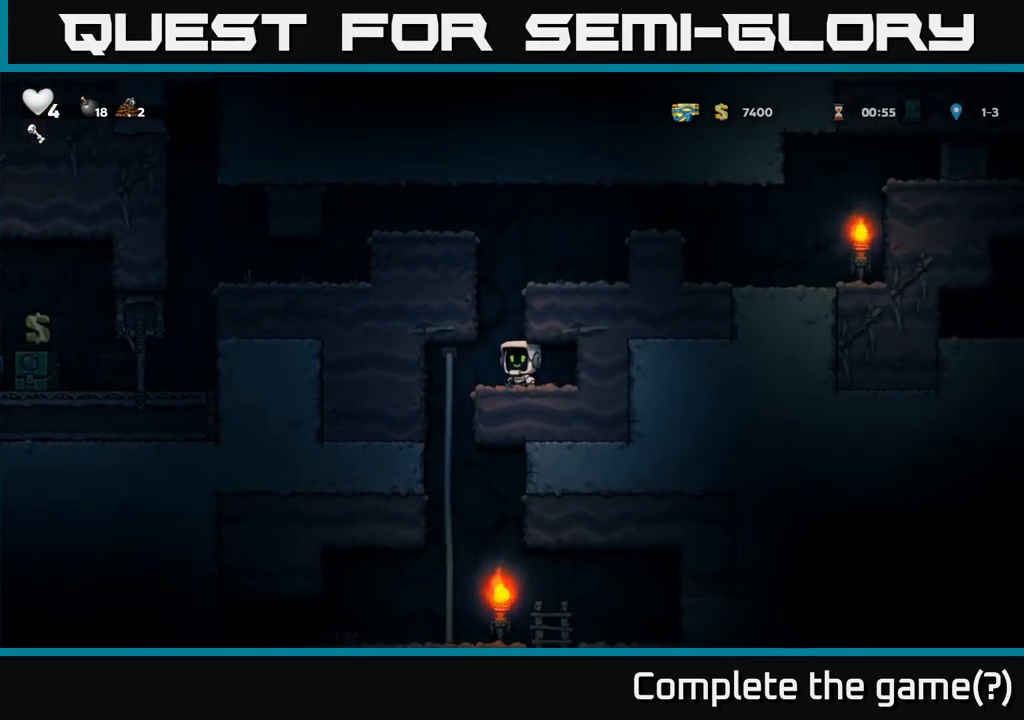
{"dt_ms": 500, "buttons": ["A"], "left_stick": "up", "events": [[183, "left_stick", "left"], [283, "A", "down"], [300, "left_stick", "up"]]}
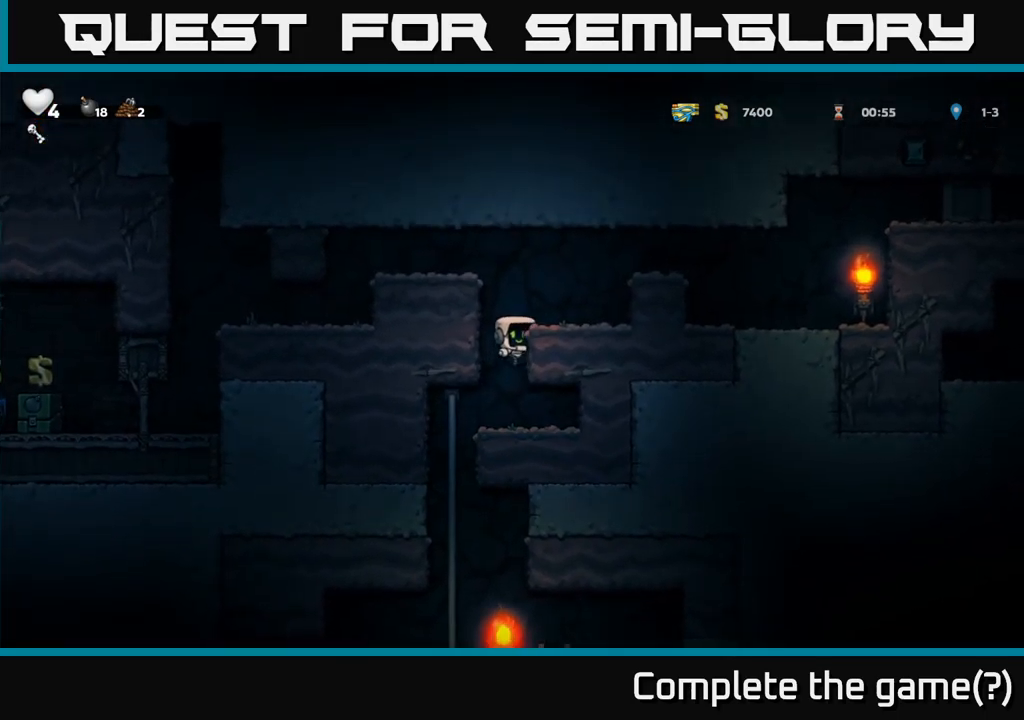
{"dt_ms": 500, "buttons": [], "left_stick": "left", "events": [[33, "A", "up"], [83, "left_stick", "right"], [200, "A", "down"], [300, "A", "up"], [416, "left_stick", "left"]]}
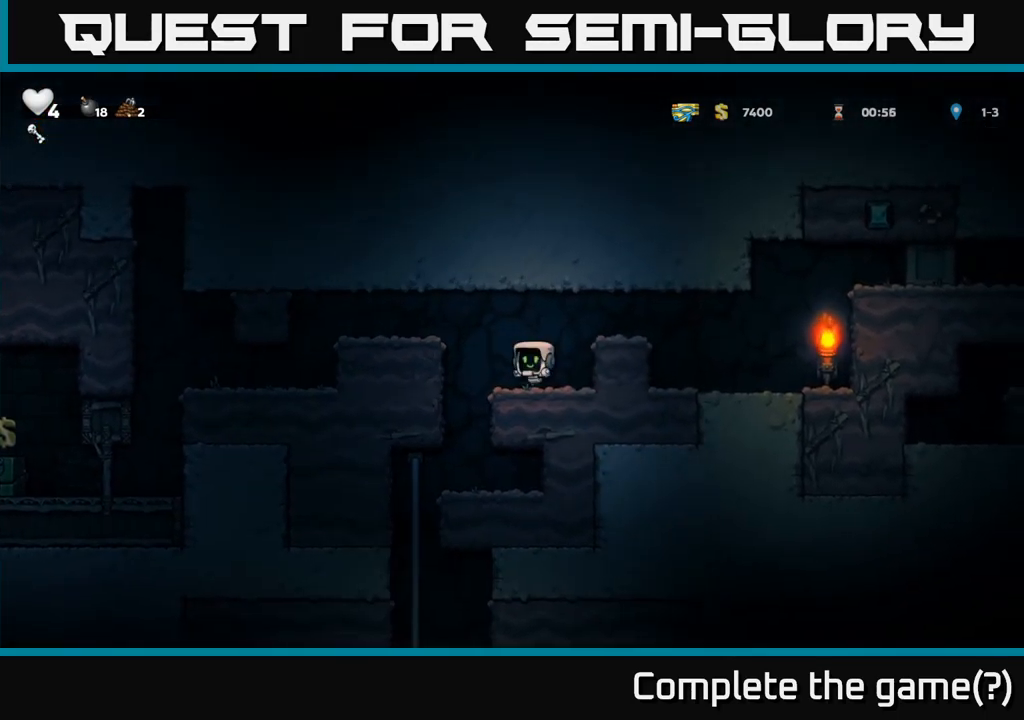
{"dt_ms": 500, "buttons": [], "left_stick": "left", "events": [[66, "A", "down"], [333, "A", "up"]]}
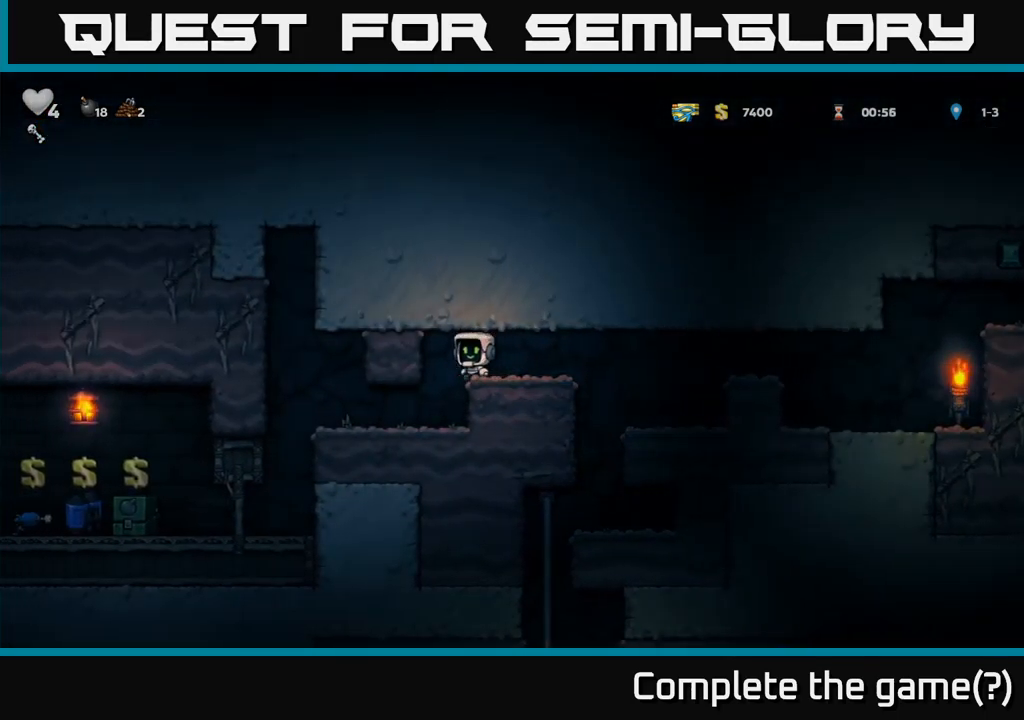
{"dt_ms": 500, "buttons": [], "left_stick": "left", "events": []}
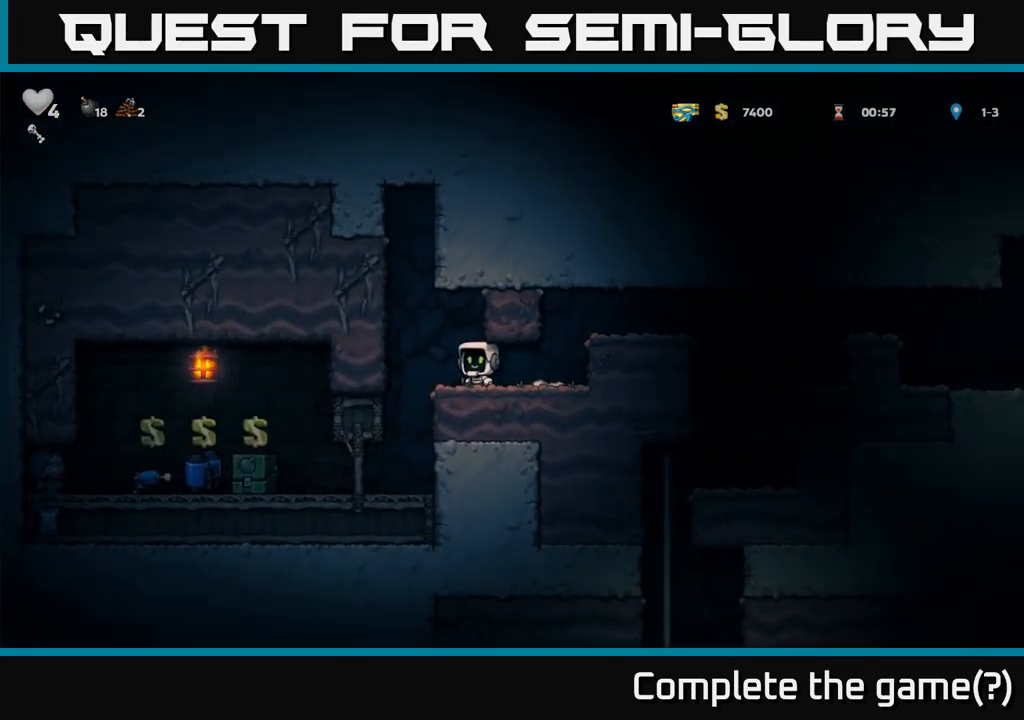
{"dt_ms": 500, "buttons": [], "left_stick": "left", "events": []}
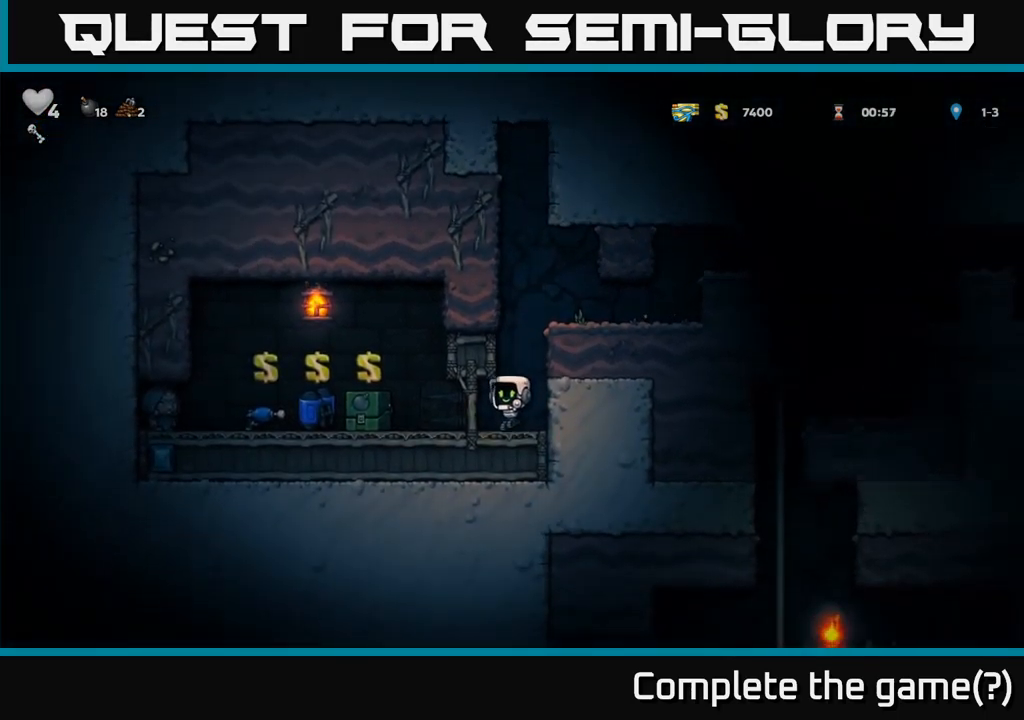
{"dt_ms": 500, "buttons": [], "left_stick": "center", "events": [[383, "left_stick", "center"]]}
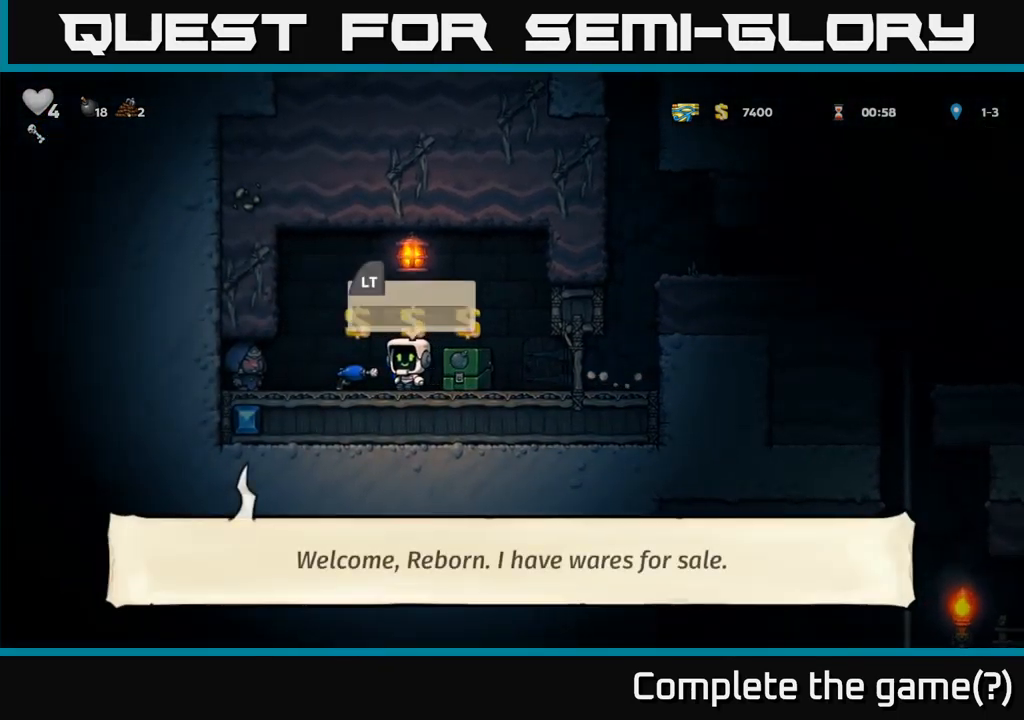
{"dt_ms": 500, "buttons": [], "left_stick": "center", "events": []}
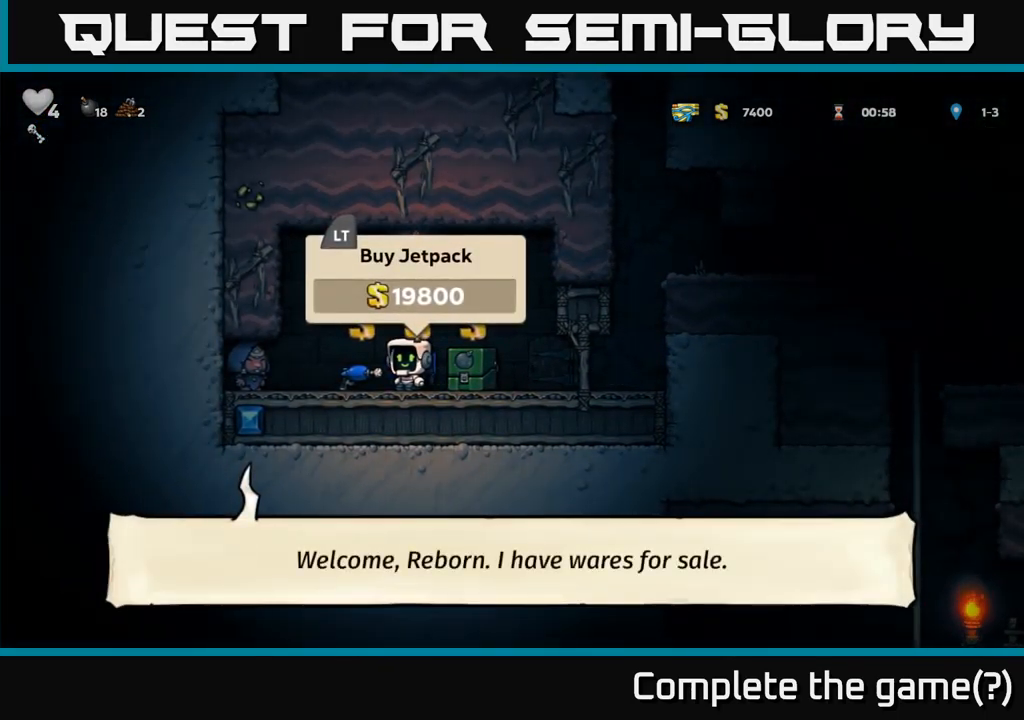
{"dt_ms": 1000, "buttons": ["A"], "left_stick": "right"}
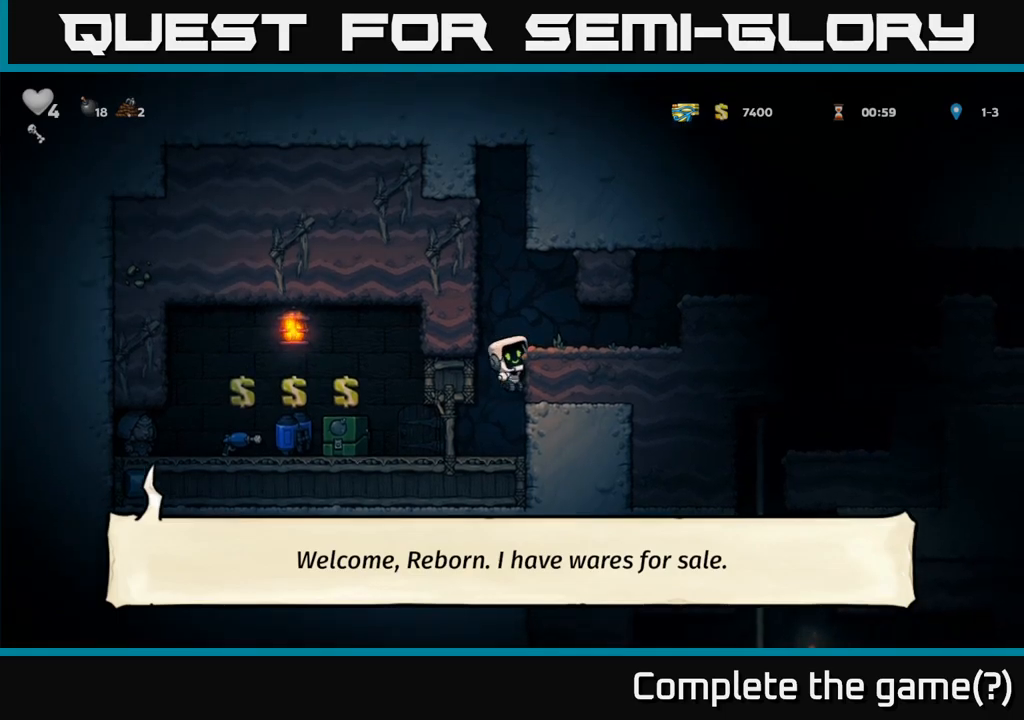
{"dt_ms": 500, "buttons": ["A"], "left_stick": "right", "events": [[83, "A", "up"], [450, "A", "down"]]}
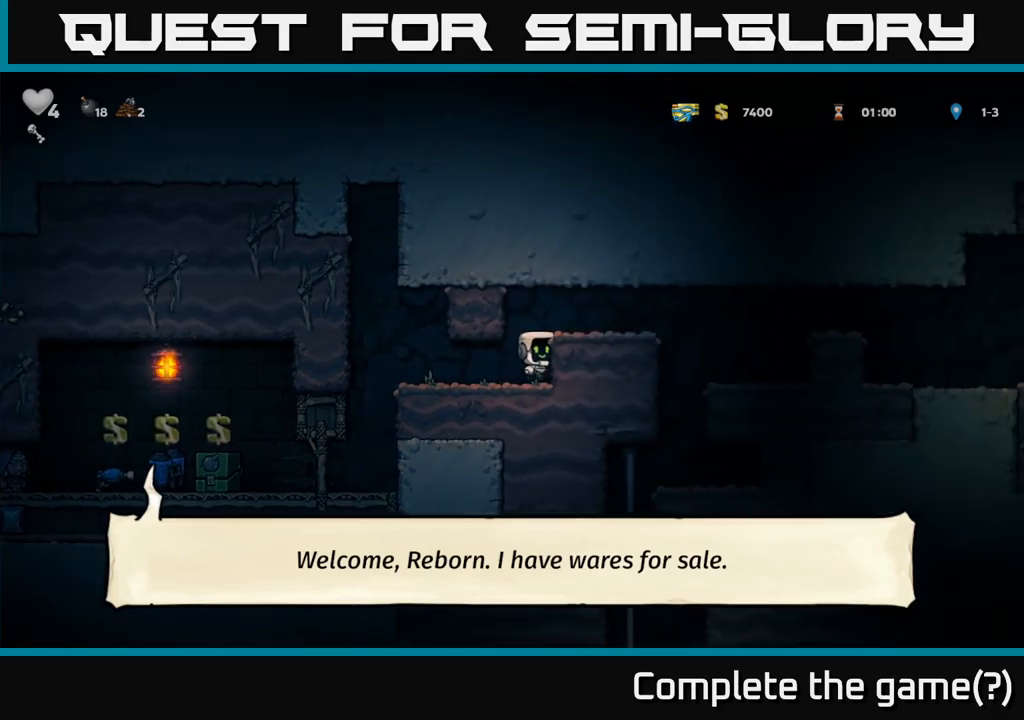
{"dt_ms": 500, "buttons": ["A"], "left_stick": "right", "events": [[100, "A", "up"], [500, "A", "down"]]}
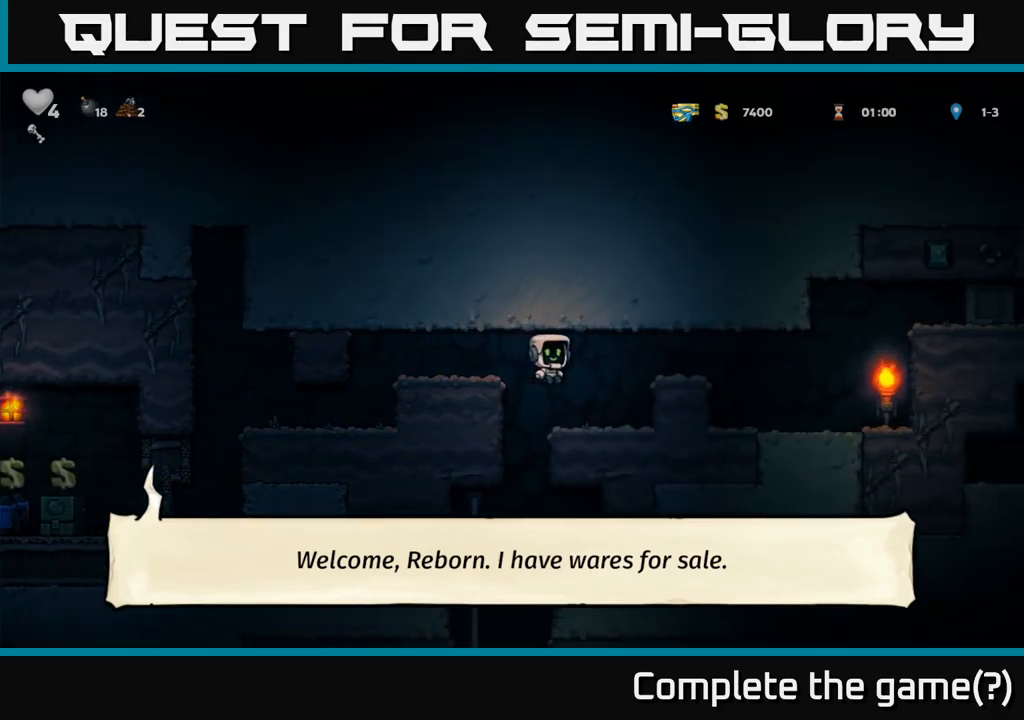
{"dt_ms": 500, "buttons": [], "left_stick": "right", "events": [[183, "A", "up"], [300, "A", "down"], [450, "A", "up"]]}
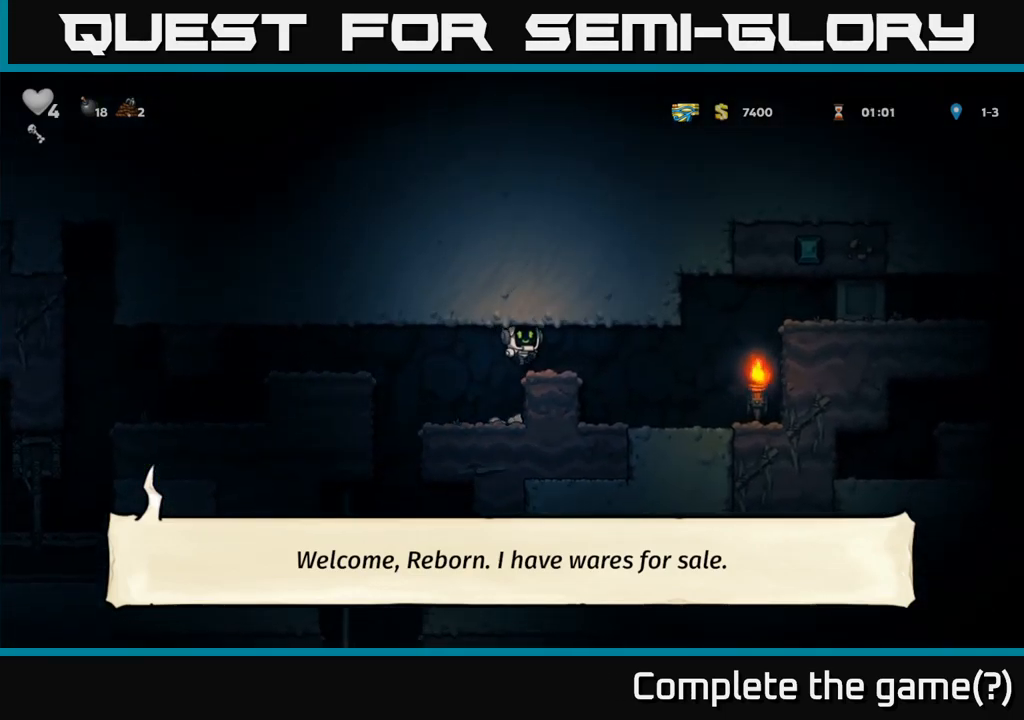
{"dt_ms": 500, "buttons": ["A"], "left_stick": "right", "events": [[417, "A", "down"]]}
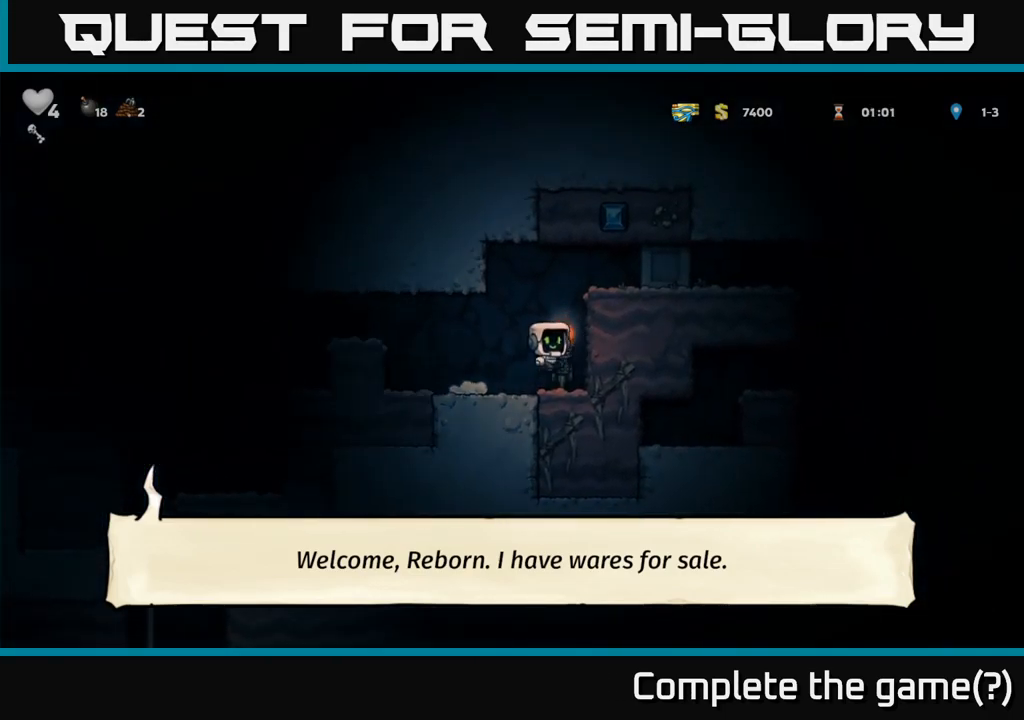
{"dt_ms": 500, "buttons": [], "left_stick": "down-left", "events": [[83, "A", "up"], [333, "left_stick", "center"], [383, "left_stick", "left"], [467, "left_stick", "down-left"]]}
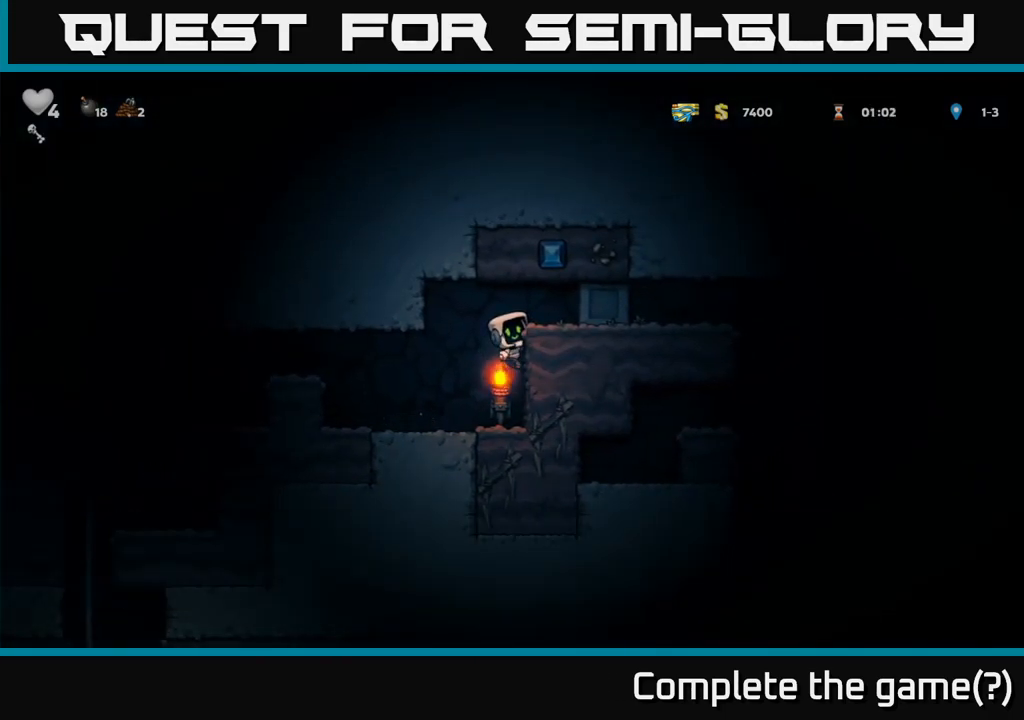
{"dt_ms": 500, "buttons": ["A"], "left_stick": "left", "events": [[33, "A", "down"], [100, "A", "up"], [150, "left_stick", "left"], [433, "A", "down"]]}
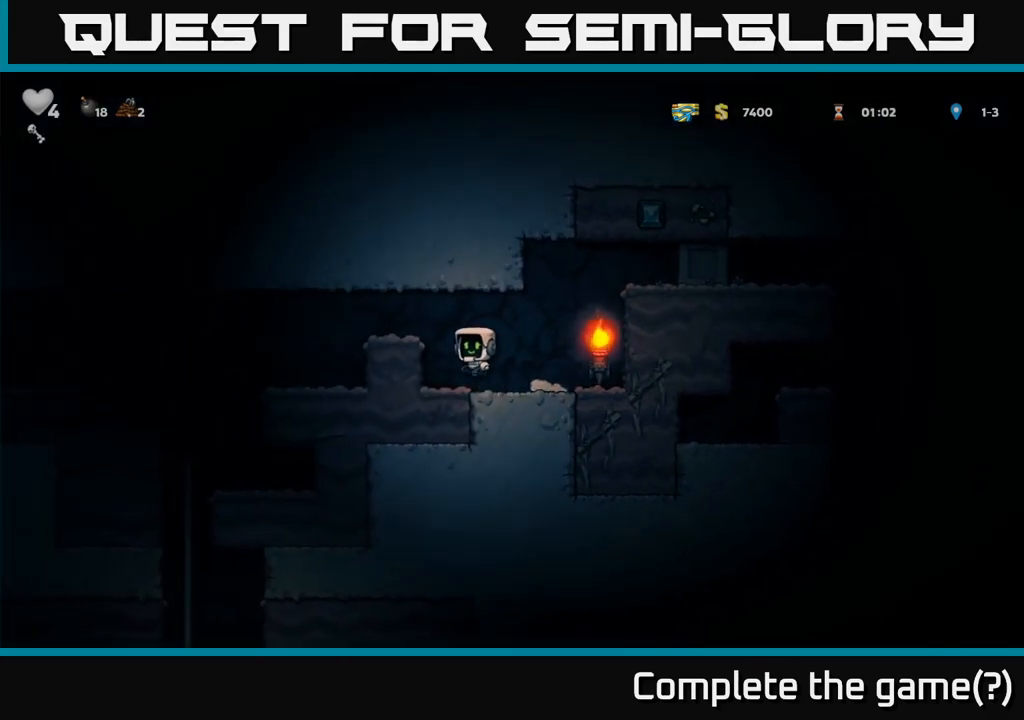
{"dt_ms": 500, "buttons": [], "left_stick": "up-left", "events": [[117, "A", "up"], [483, "left_stick", "up-left"]]}